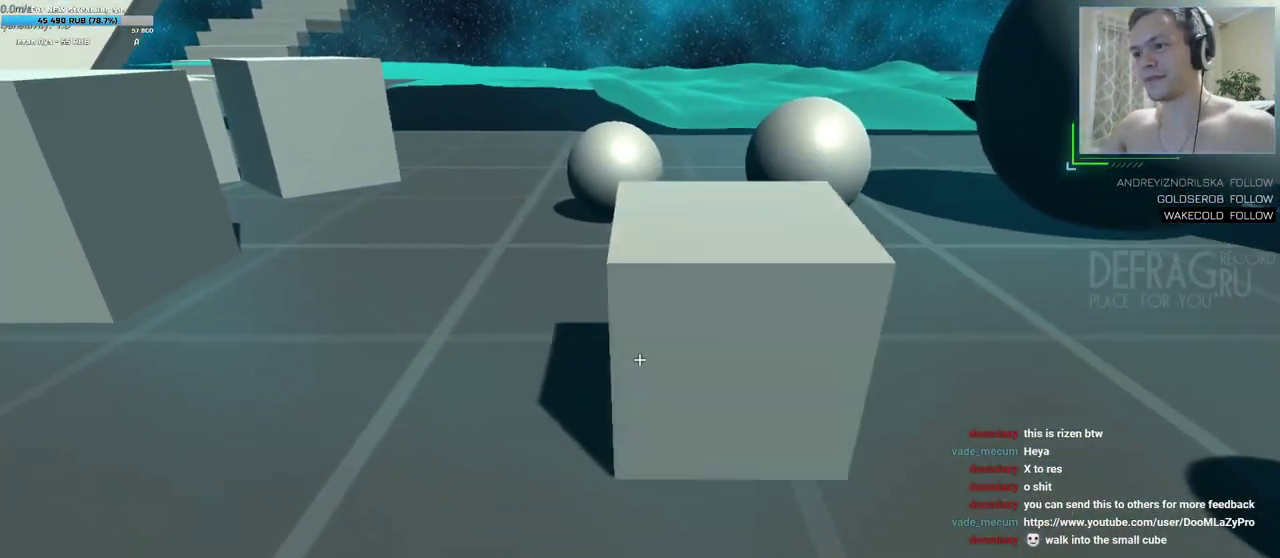
Gameplay with keyboard and mouse; each line is a JSON object with the keys and mouse buttons held at the frame after it. "events" lists presses ("down") and releases ("up") of "a", "d", "s", "w", "mouse_left", "mouse_wheel", "mouse_right", "mouse_mb4" and "mouse_mb5" between this image and that frame as [ms after this image, input, new state], when the widget could be followed in between. "mouse_left", "mouse_wheel", "mouse_right", "mouse_mb4", "mouse_mb5" = the "left", "wheel", "right", "mb4", "mb5" buttons of the "mouse" list. No other keys are recorded. "wheel" means that the mouse wheel is clicked or scrolled. Mouse movement is not recorded.
{"keys": ["w"], "mouse": [], "events": [[317, "w", "down"]]}
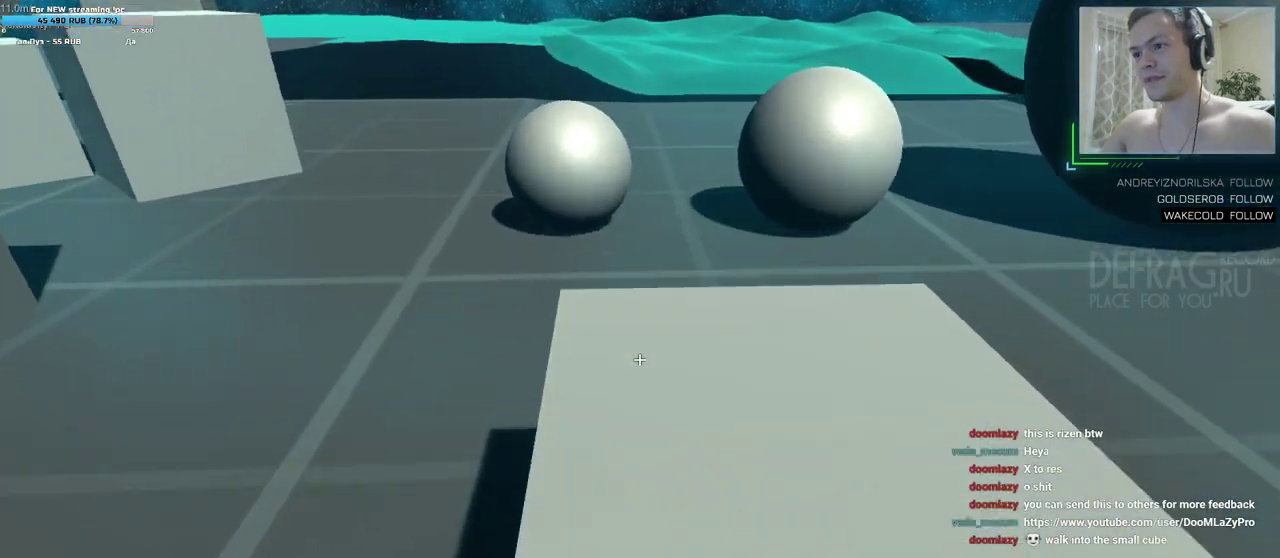
{"keys": [], "mouse": [], "events": [[83, "w", "up"]]}
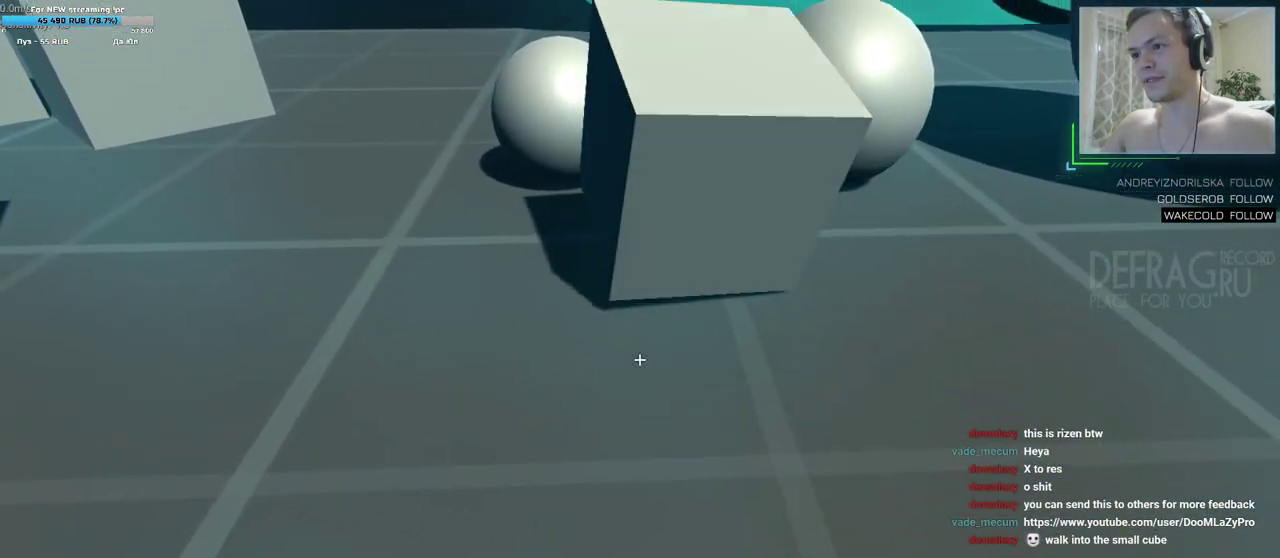
{"keys": ["w"], "mouse": [], "events": [[150, "d", "down"], [283, "d", "up"], [283, "w", "down"]]}
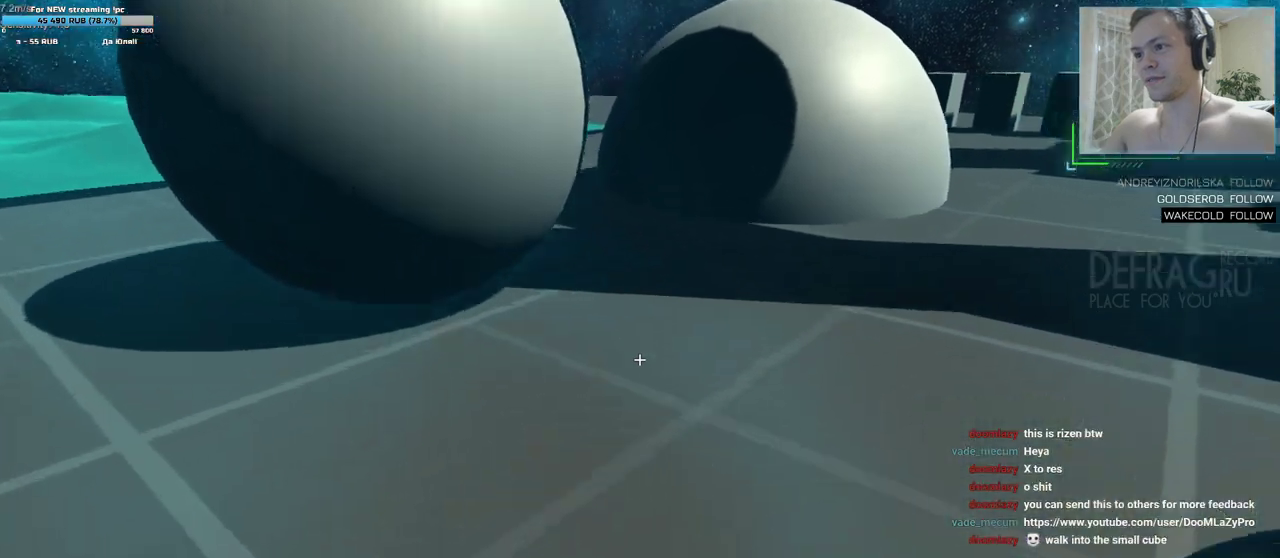
{"keys": [], "mouse": [], "events": [[17, "d", "down"], [33, "w", "up"], [133, "d", "up"], [267, "s", "down"], [333, "d", "down"], [400, "d", "up"], [400, "s", "up"]]}
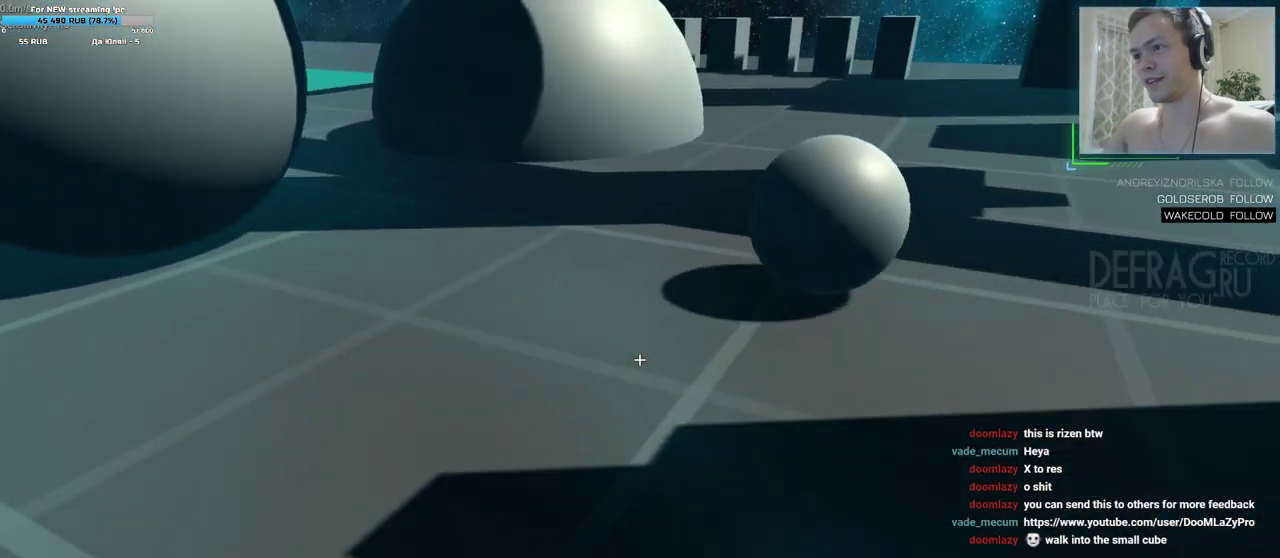
{"keys": ["d", "w"], "mouse": [], "events": [[133, "d", "down"], [133, "w", "down"], [183, "d", "up"], [467, "d", "down"]]}
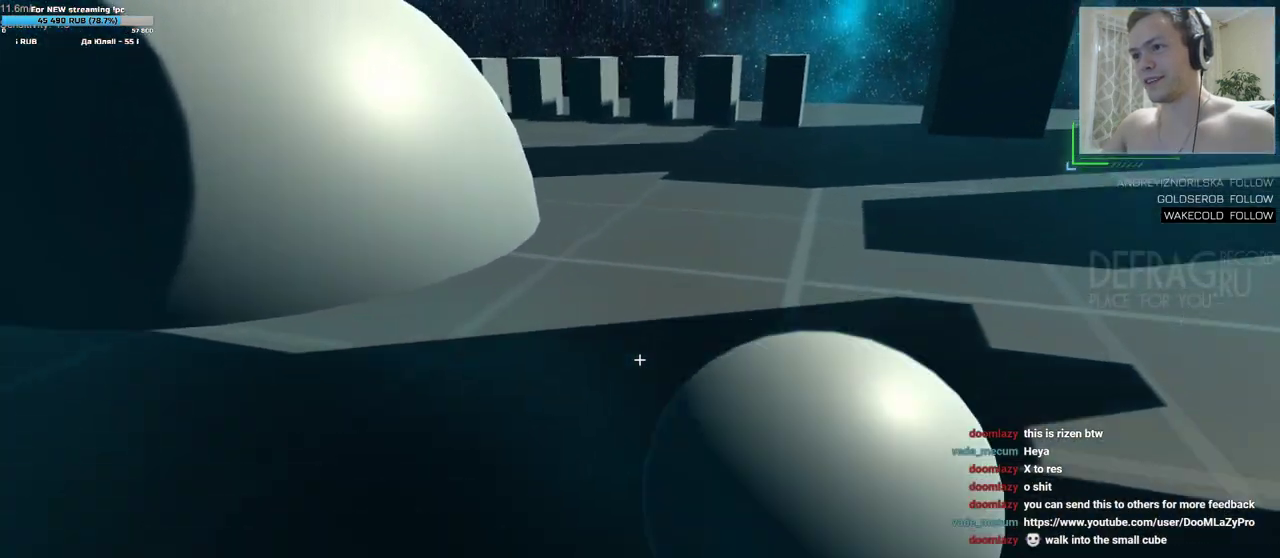
{"keys": [], "mouse": [], "events": [[67, "d", "up"], [133, "w", "up"], [350, "s", "down"], [467, "s", "up"]]}
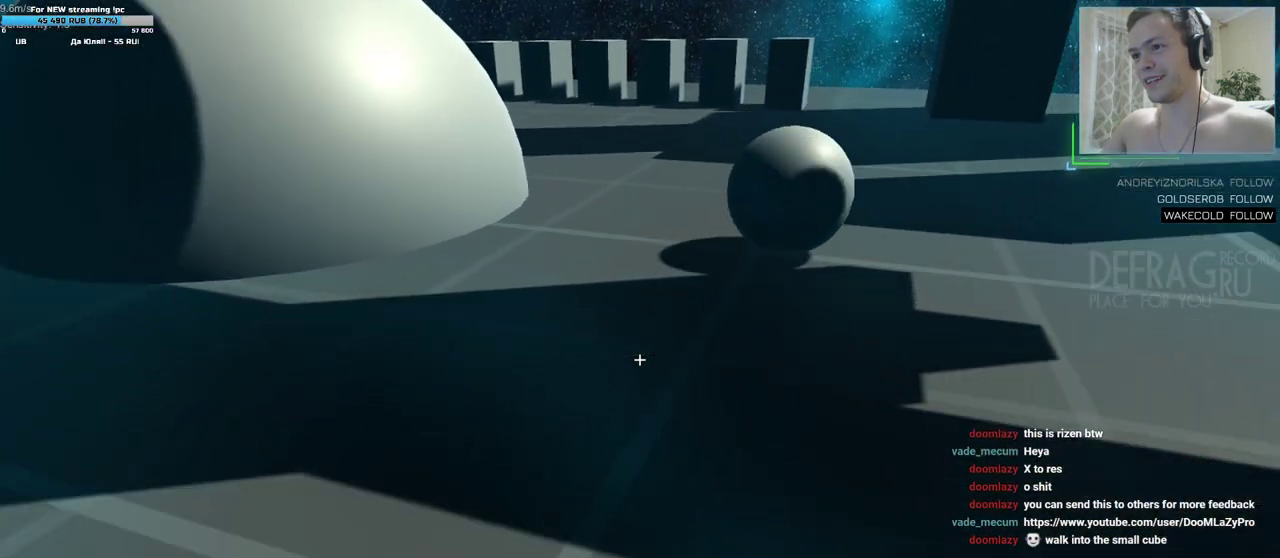
{"keys": ["d", "w"], "mouse": [], "events": [[150, "d", "down"], [167, "w", "down"], [233, "d", "up"], [417, "d", "down"]]}
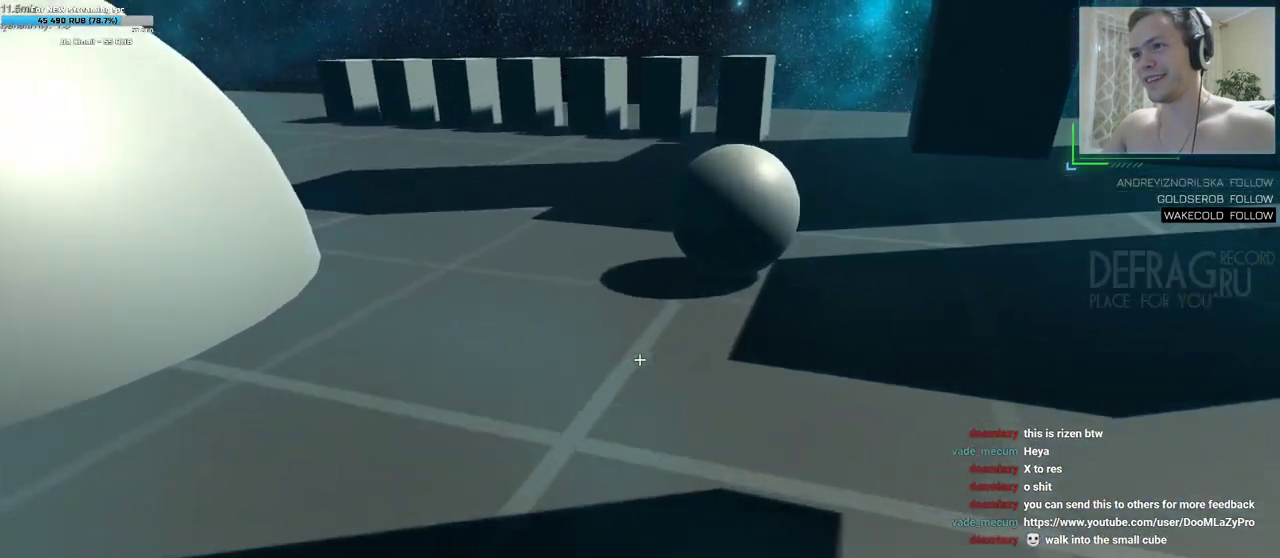
{"keys": ["w"], "mouse": [], "events": [[100, "d", "up"], [233, "d", "down"], [350, "d", "up"]]}
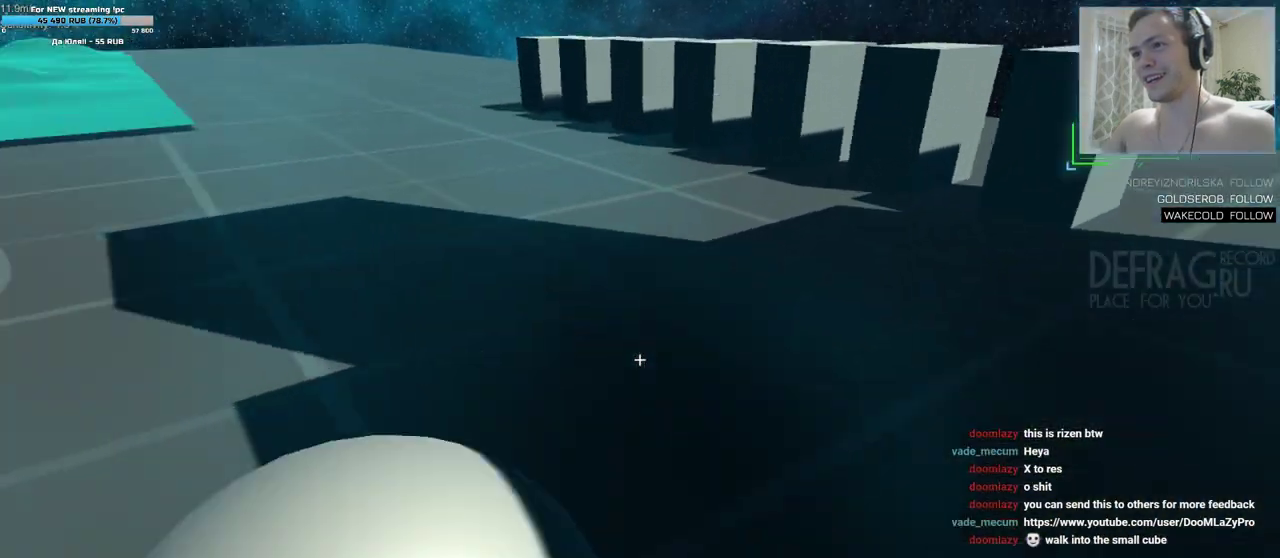
{"keys": [], "mouse": [], "events": [[83, "w", "up"], [317, "a", "down"], [317, "s", "down"], [417, "s", "up"], [450, "a", "up"]]}
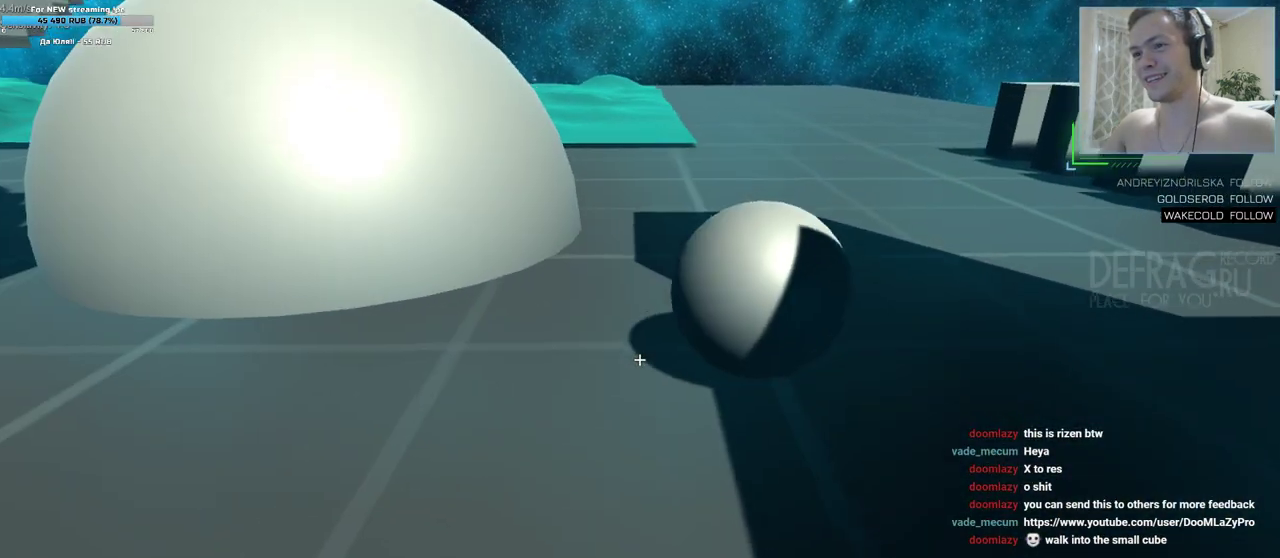
{"keys": ["w"], "mouse": [], "events": [[67, "d", "down"], [83, "w", "down"], [317, "d", "up"]]}
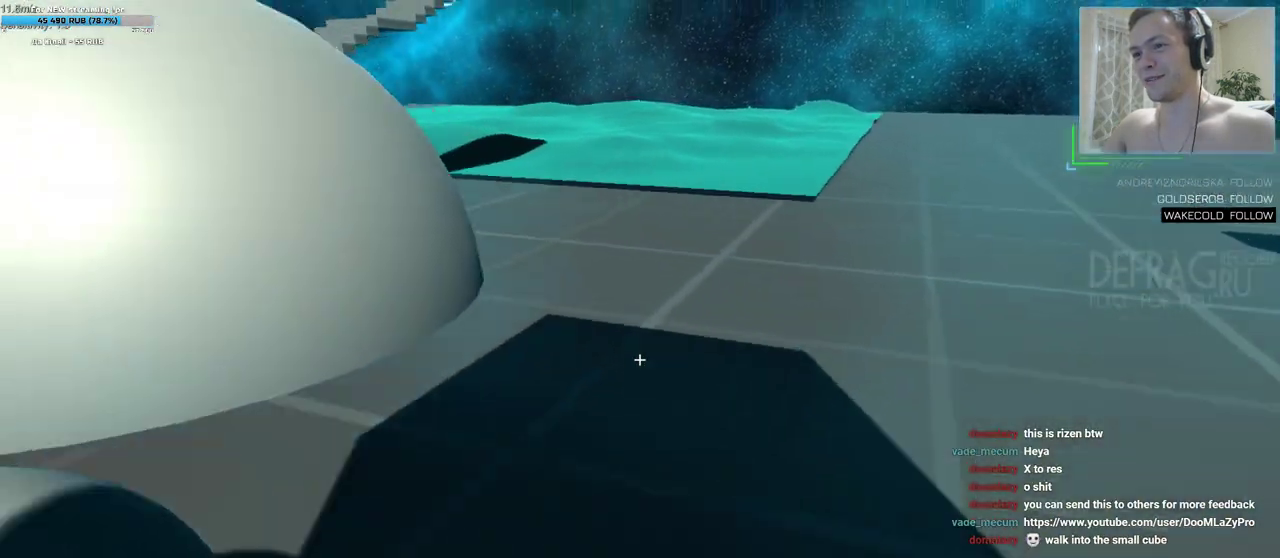
{"keys": ["d", "w"], "mouse": [], "events": [[183, "w", "up"], [367, "d", "down"], [367, "w", "down"]]}
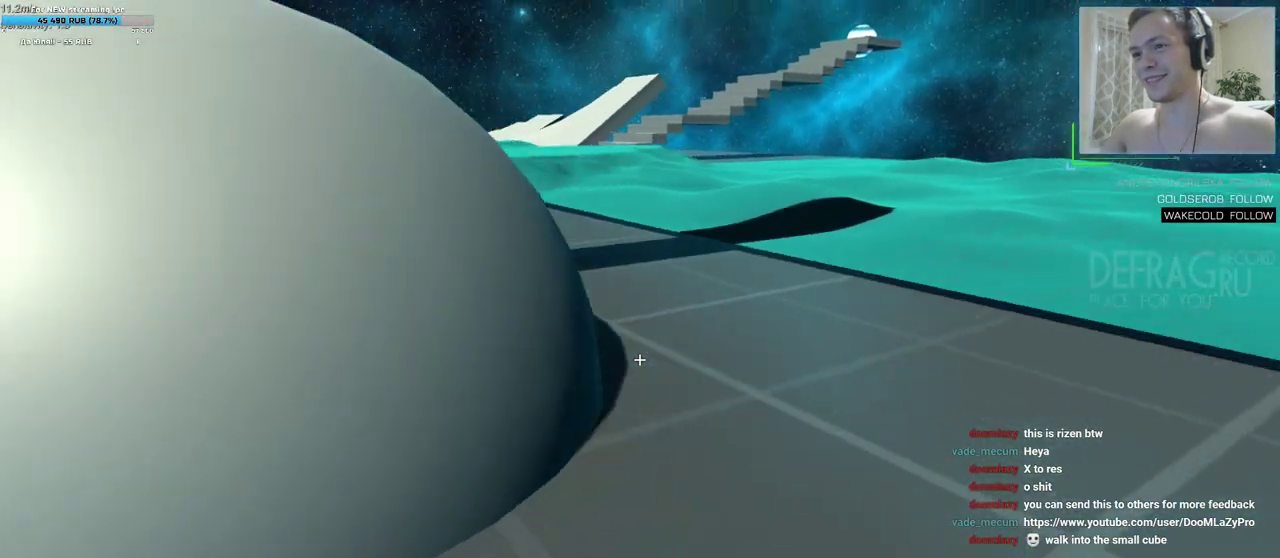
{"keys": ["w"], "mouse": [], "events": [[200, "d", "up"]]}
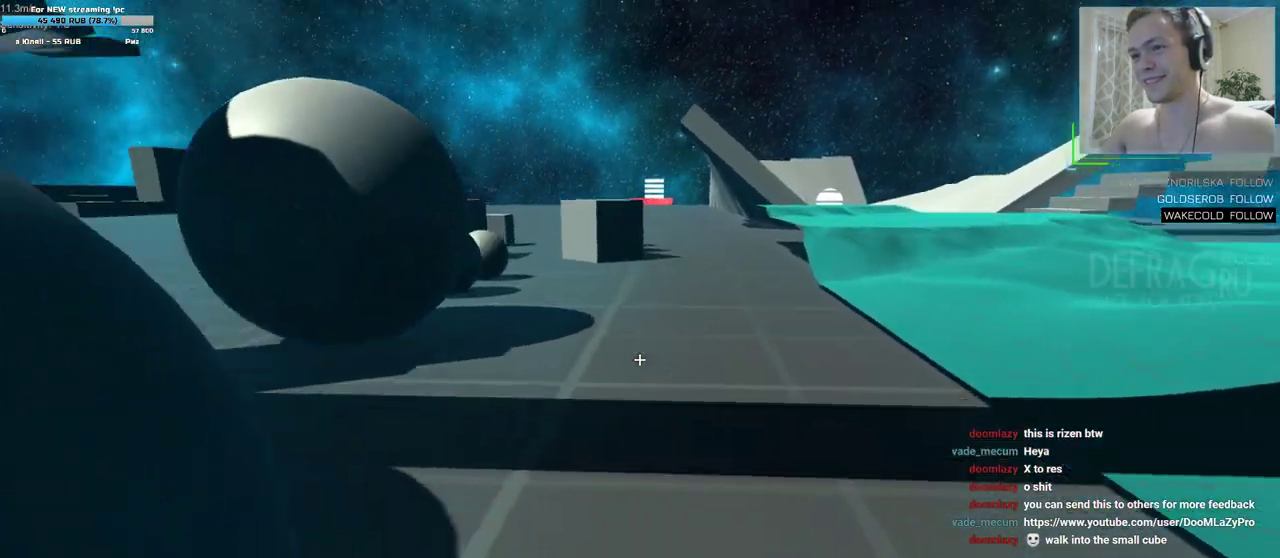
{"keys": ["w"], "mouse": [], "events": []}
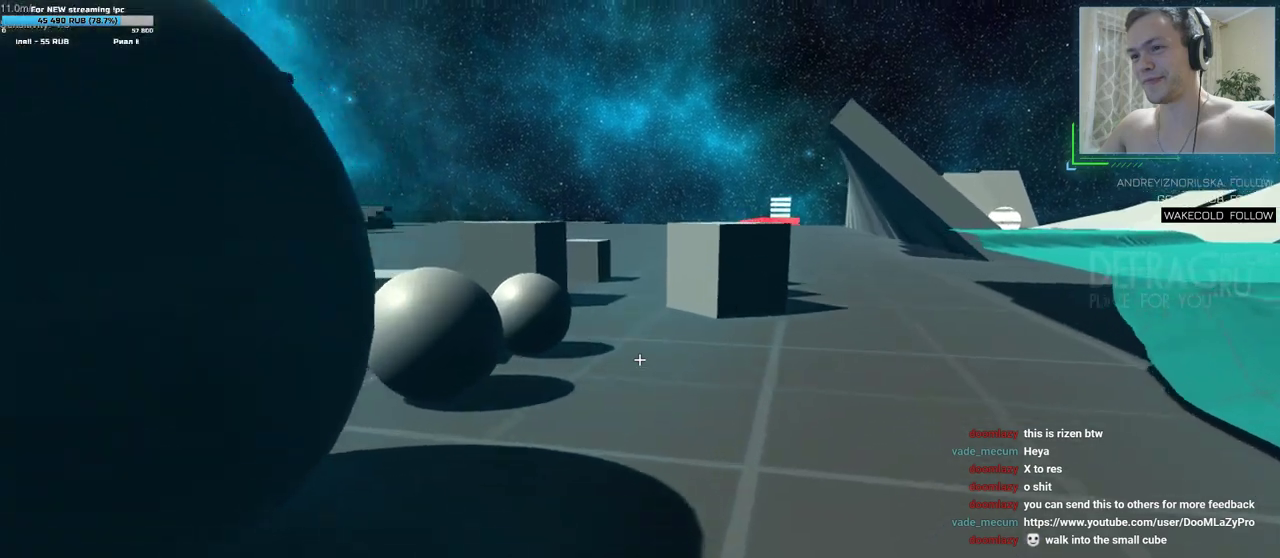
{"keys": ["a", "w"], "mouse": [], "events": [[433, "a", "down"]]}
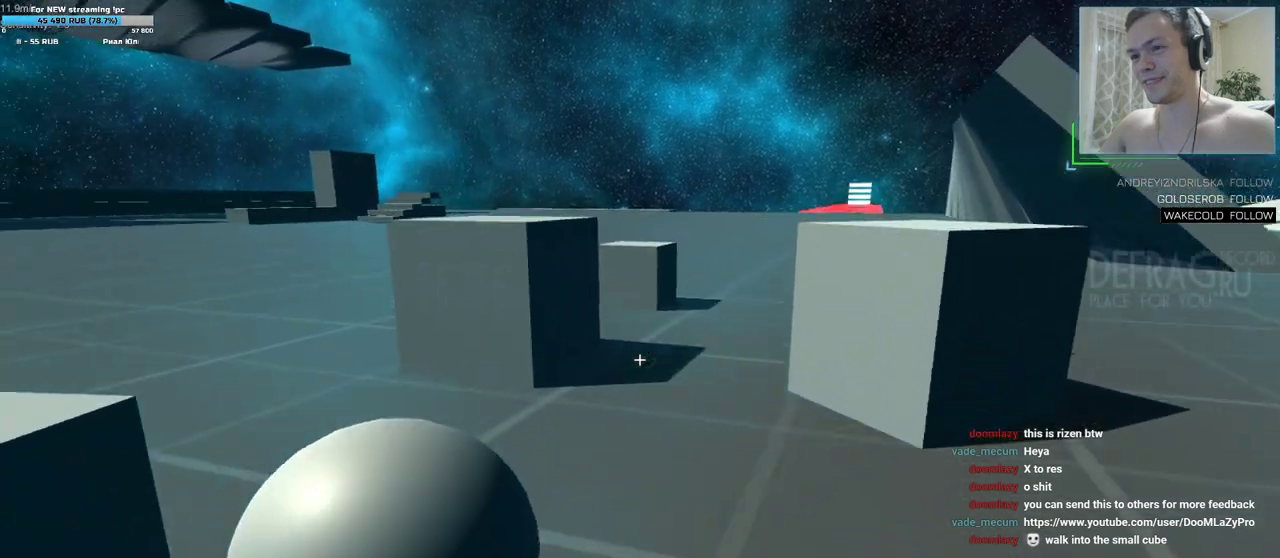
{"keys": ["w"], "mouse": [], "events": [[17, "a", "up"], [133, "d", "down"], [217, "d", "up"]]}
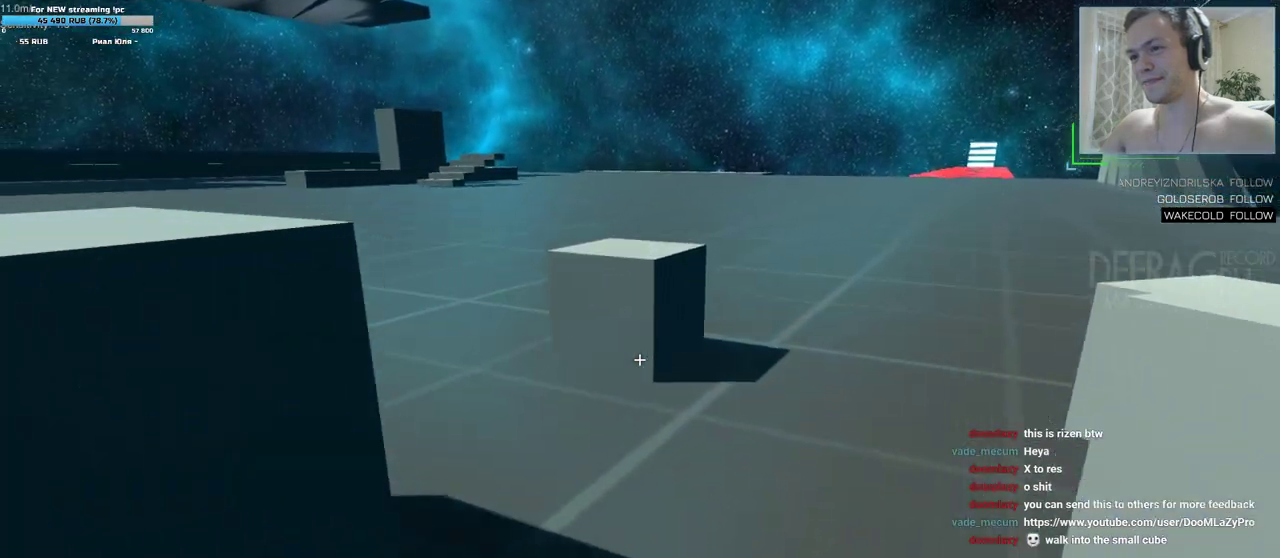
{"keys": ["w"], "mouse": [], "events": []}
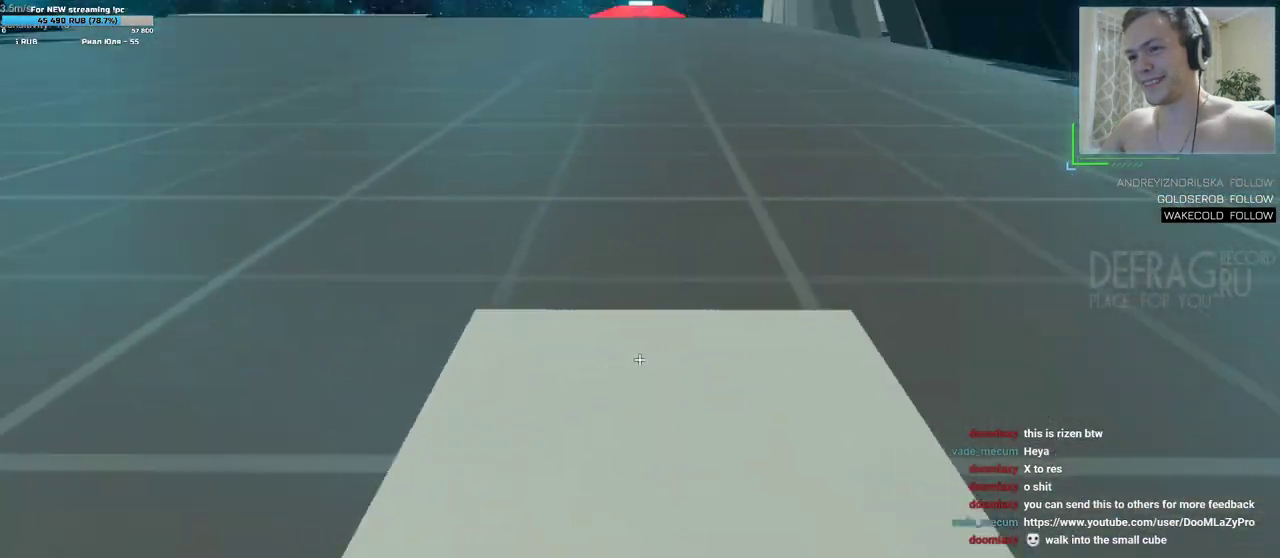
{"keys": ["w"], "mouse": [], "events": [[50, "w", "up"], [233, "s", "down"], [350, "s", "up"], [483, "w", "down"]]}
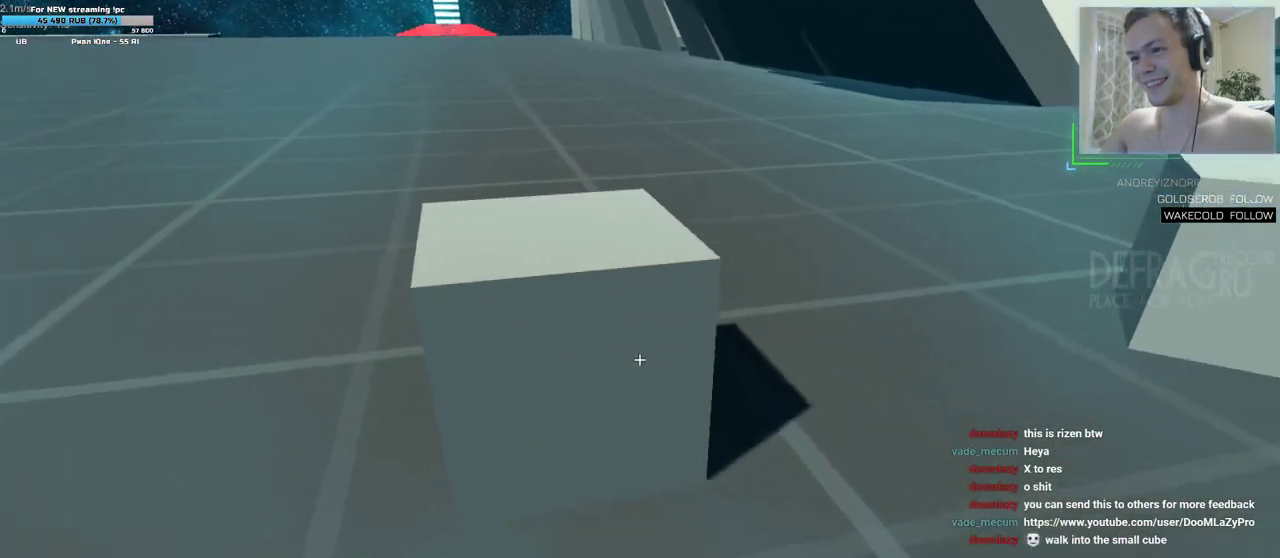
{"keys": ["a"], "mouse": [], "events": [[183, "a", "down"], [367, "w", "up"], [400, "a", "up"], [483, "a", "down"]]}
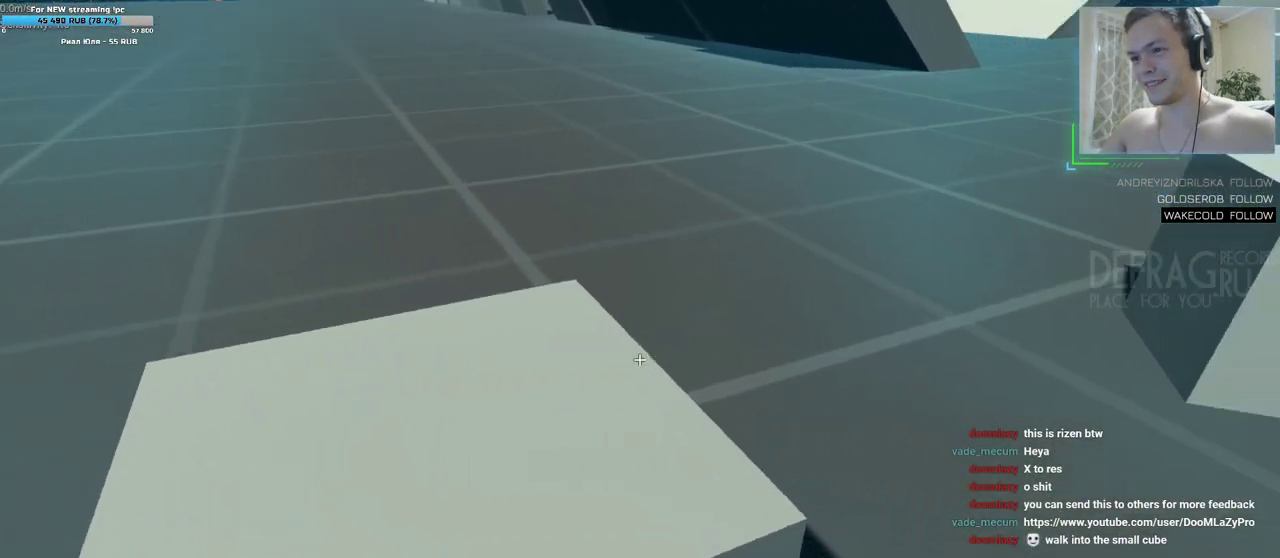
{"keys": ["w"], "mouse": [], "events": [[267, "a", "up"], [433, "w", "down"]]}
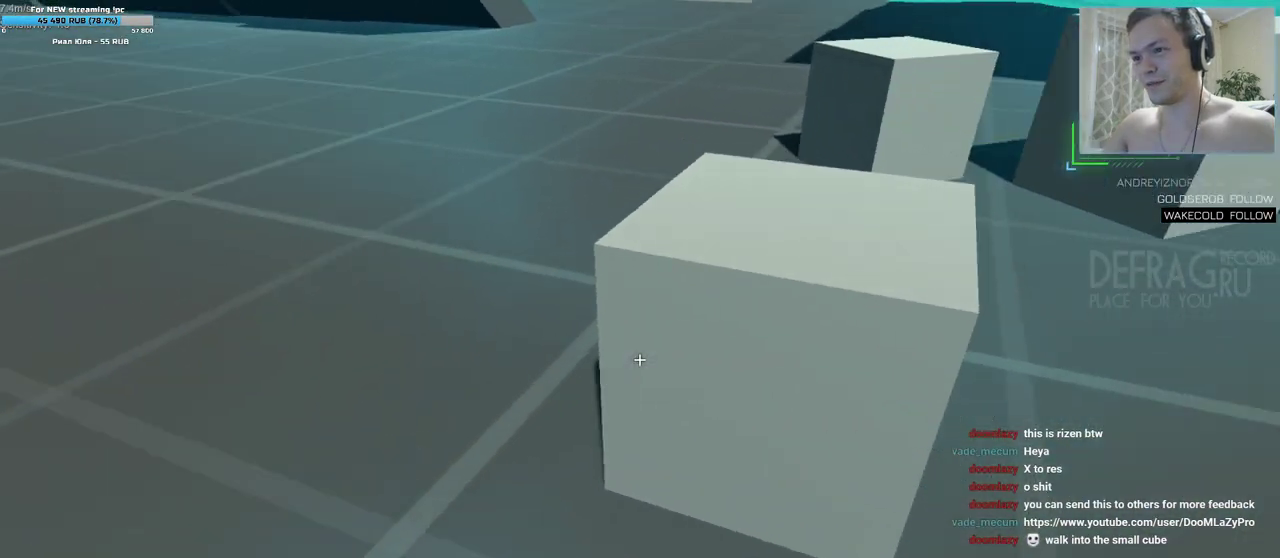
{"keys": ["s"], "mouse": [], "events": [[267, "w", "up"], [400, "s", "down"]]}
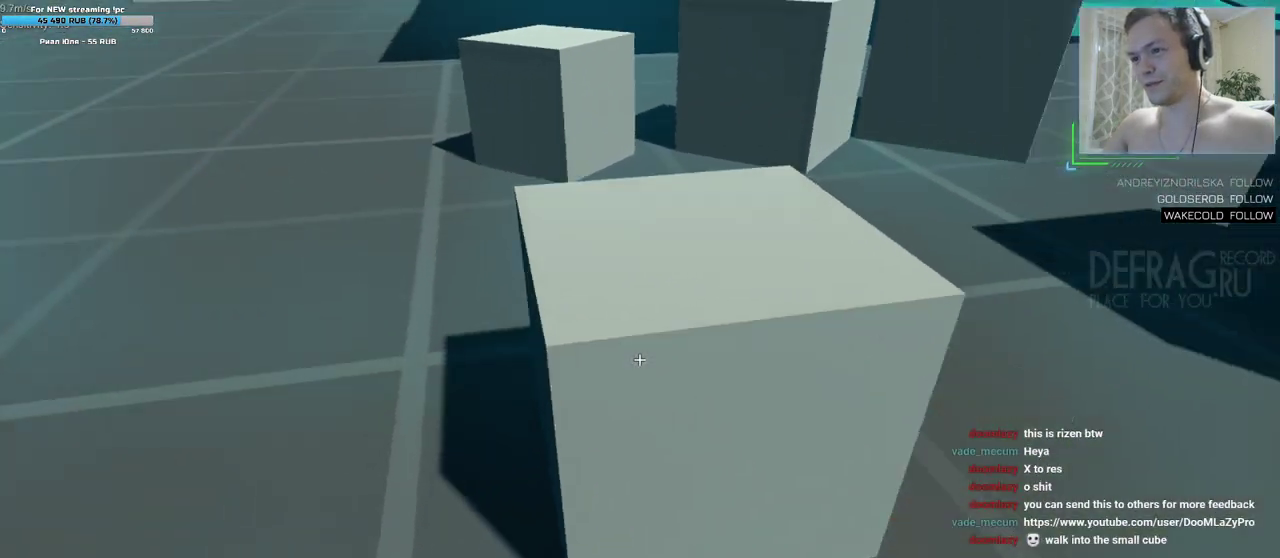
{"keys": [], "mouse": [], "events": [[17, "s", "up"], [133, "w", "down"], [450, "w", "up"]]}
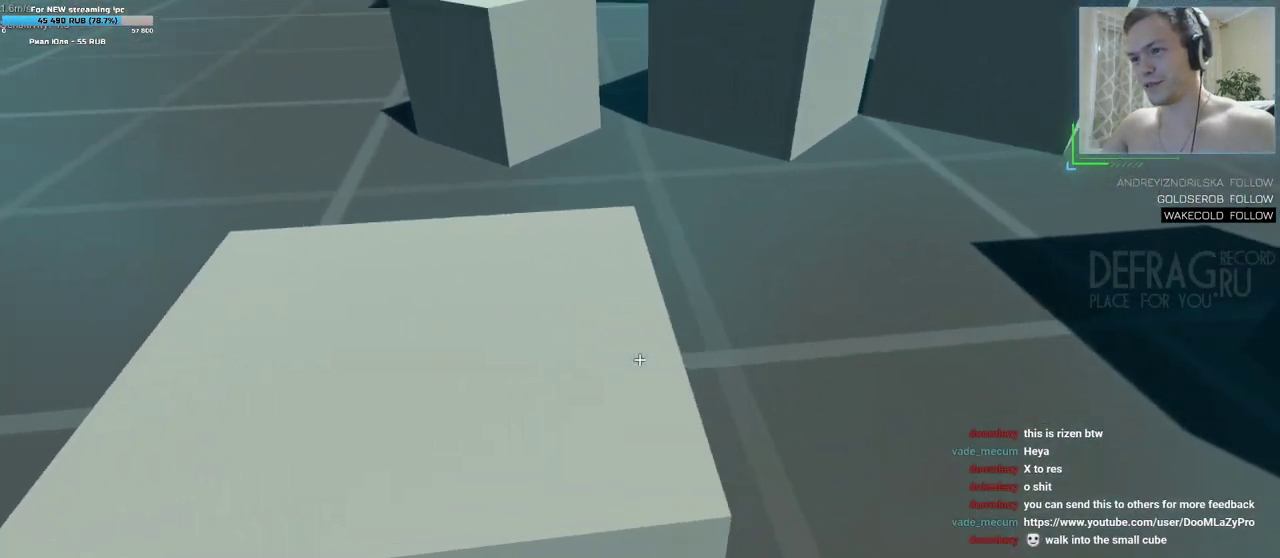
{"keys": ["a"], "mouse": [], "events": [[67, "d", "down"], [67, "s", "down"], [150, "s", "up"], [267, "d", "up"], [267, "w", "down"], [350, "a", "down"], [417, "w", "up"]]}
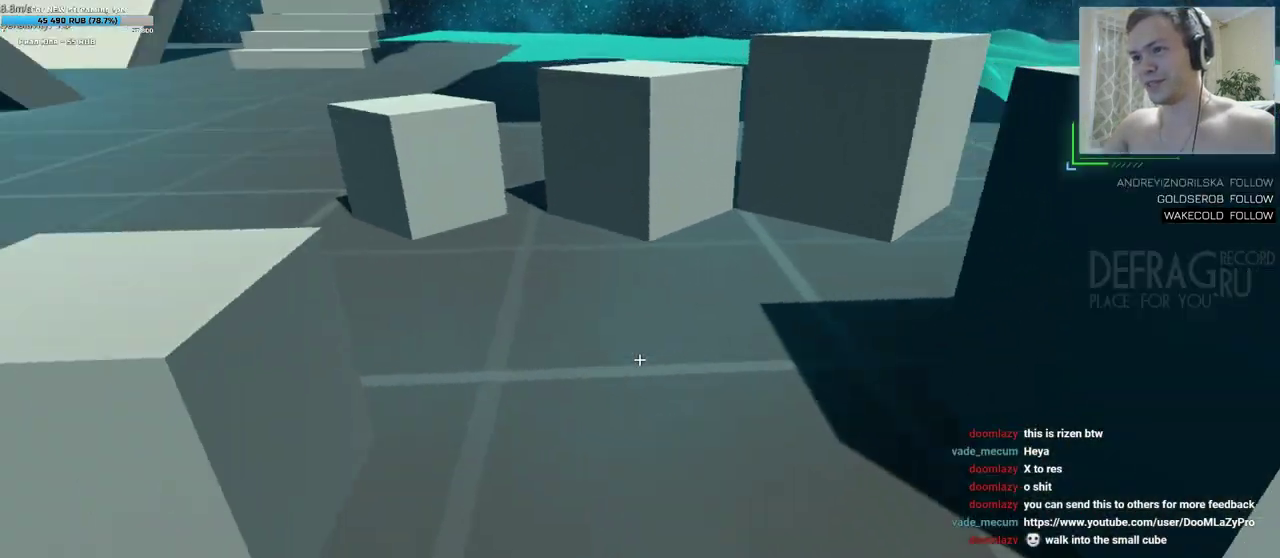
{"keys": [], "mouse": [], "events": [[183, "w", "down"], [200, "a", "up"], [350, "w", "up"]]}
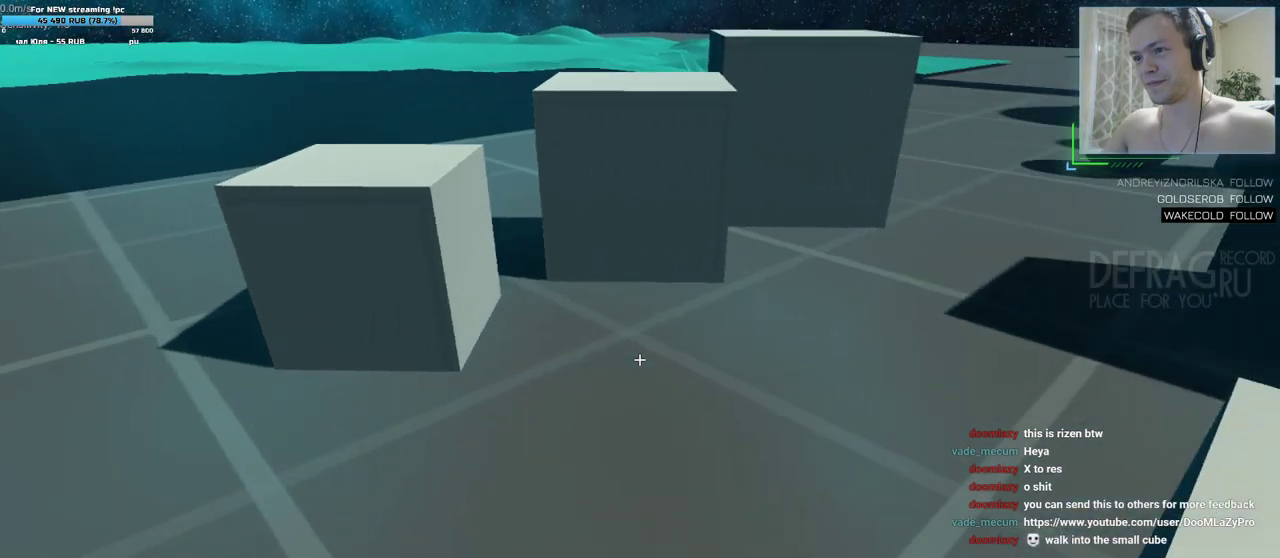
{"keys": ["w"], "mouse": [], "events": [[50, "d", "down"], [83, "s", "down"], [217, "s", "up"], [233, "d", "up"], [467, "w", "down"]]}
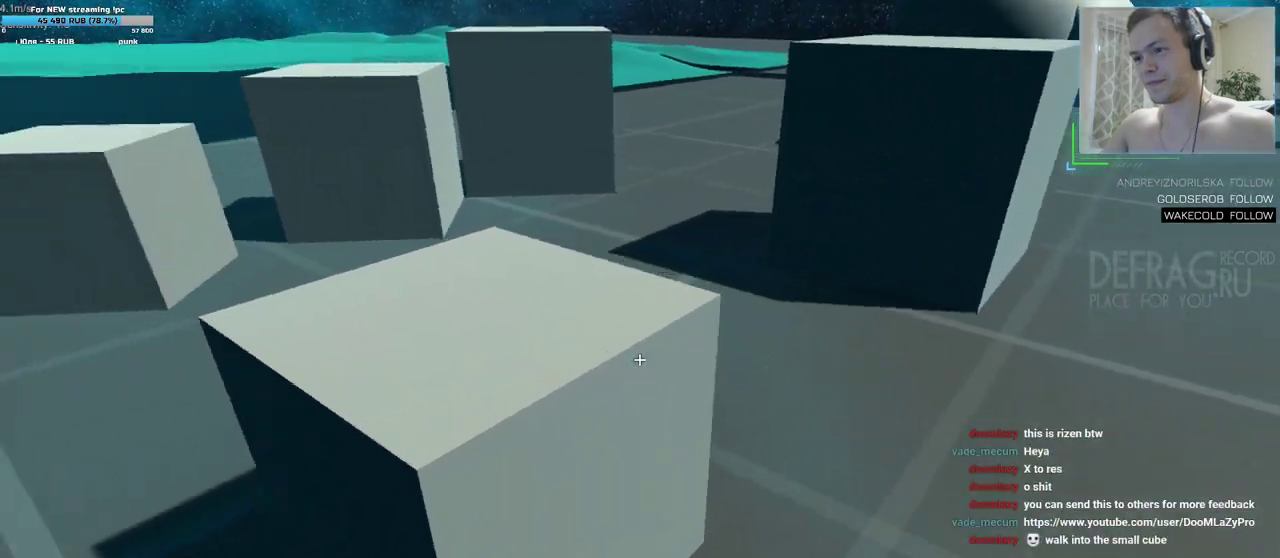
{"keys": ["d", "w"], "mouse": [], "events": [[183, "w", "up"], [333, "d", "down"], [400, "w", "down"]]}
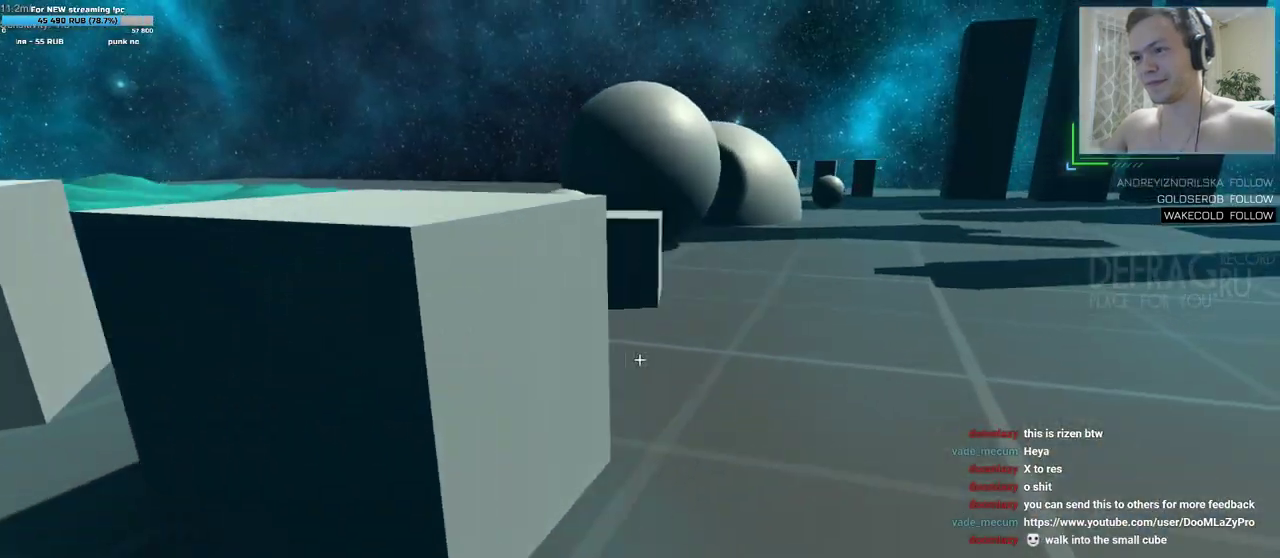
{"keys": ["d", "w"], "mouse": [], "events": [[17, "d", "up"], [383, "d", "down"]]}
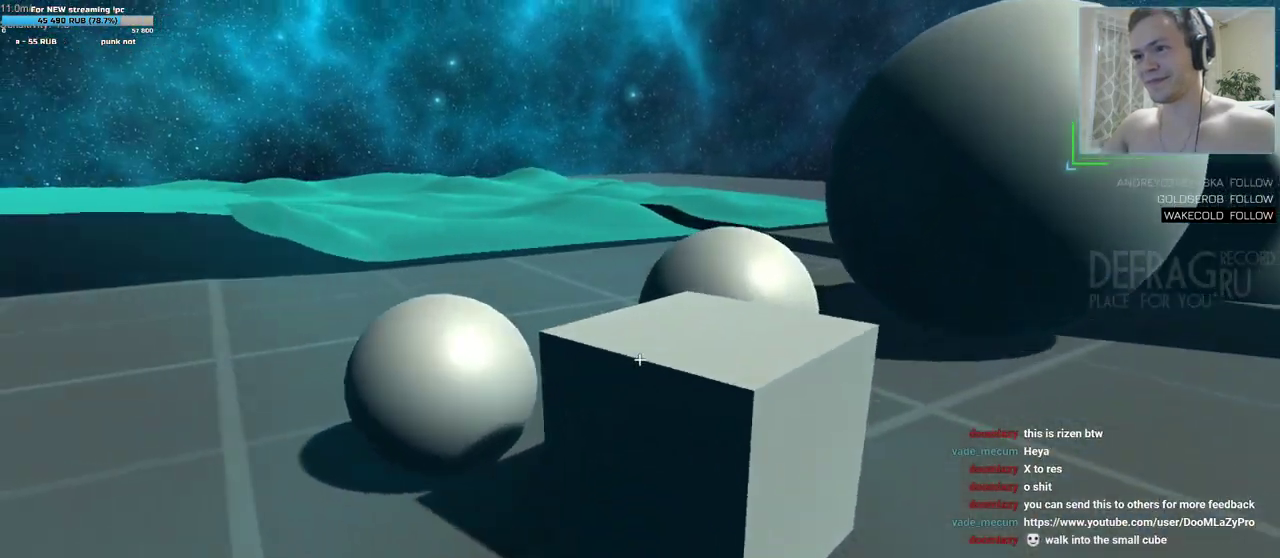
{"keys": [], "mouse": [], "events": [[33, "d", "up"], [217, "w", "up"], [350, "s", "down"], [467, "s", "up"]]}